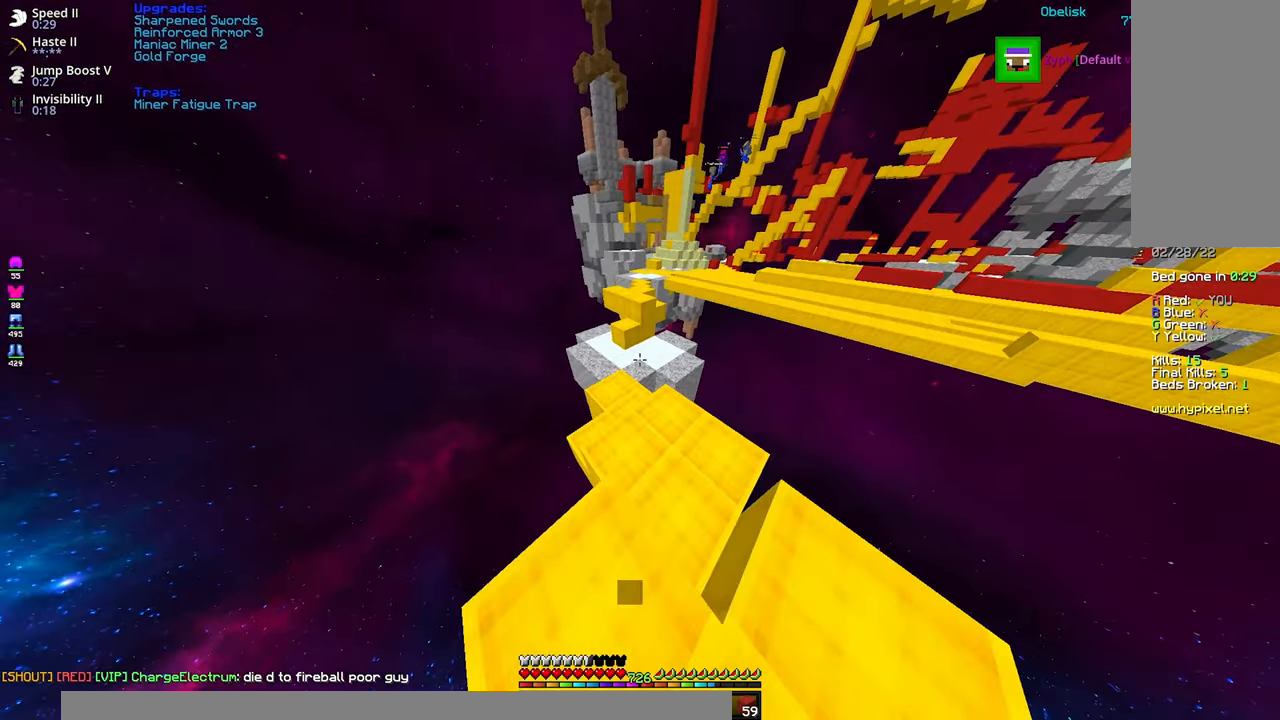
Gameplay with keyboard and mouse; each line is a JSON object with the keys and mouse buttons held at the frame after it. "events" lists presses ("down") and releases ("up") of "a", "d", "s", "shift", "space", "w", "mouse_left" and "mouse_right" between this image and that frame as [ms after this image, input, new state], when the widget could be followed in between. "mouse_left", "mouse_right" = the "left", "right" buttons of the "mouse" list. No other keys are recorded. Fast repeated clicks can show as one long hold. Mouse movement is not recorded.
{"keys": ["space", "w"], "mouse": [], "events": [[500, "space", "down"]]}
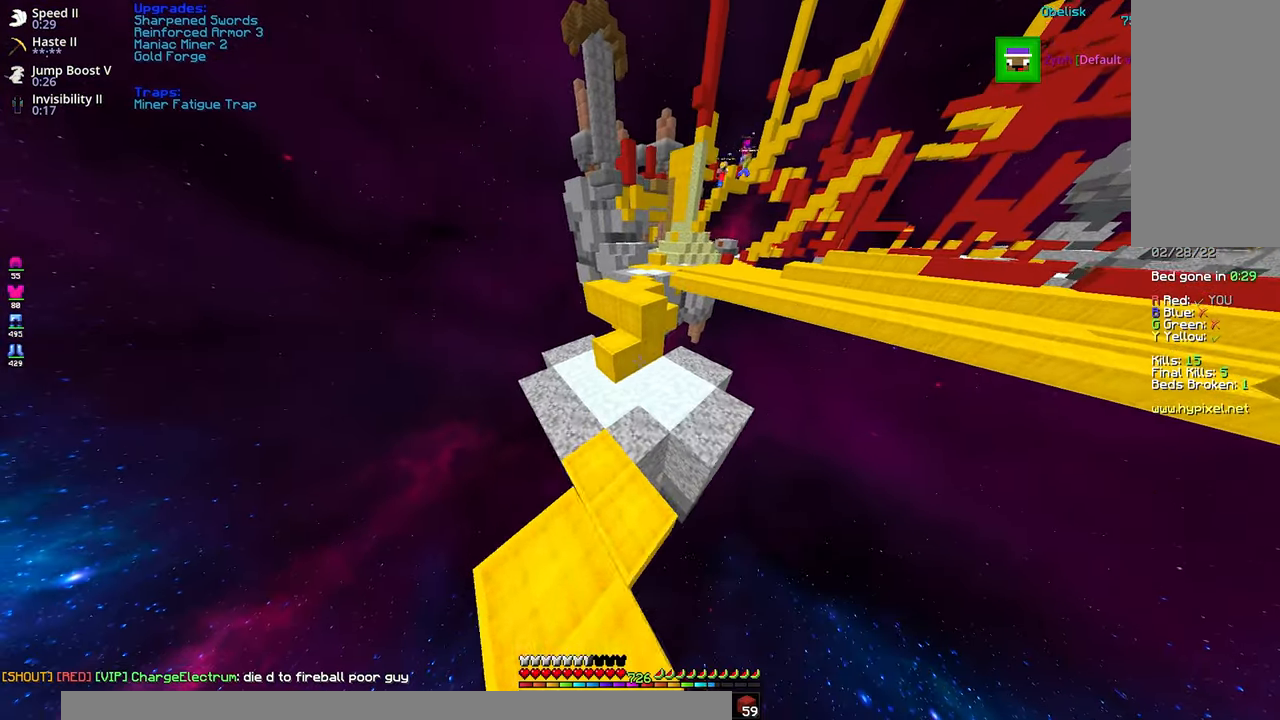
{"keys": ["space", "w"], "mouse": [], "events": []}
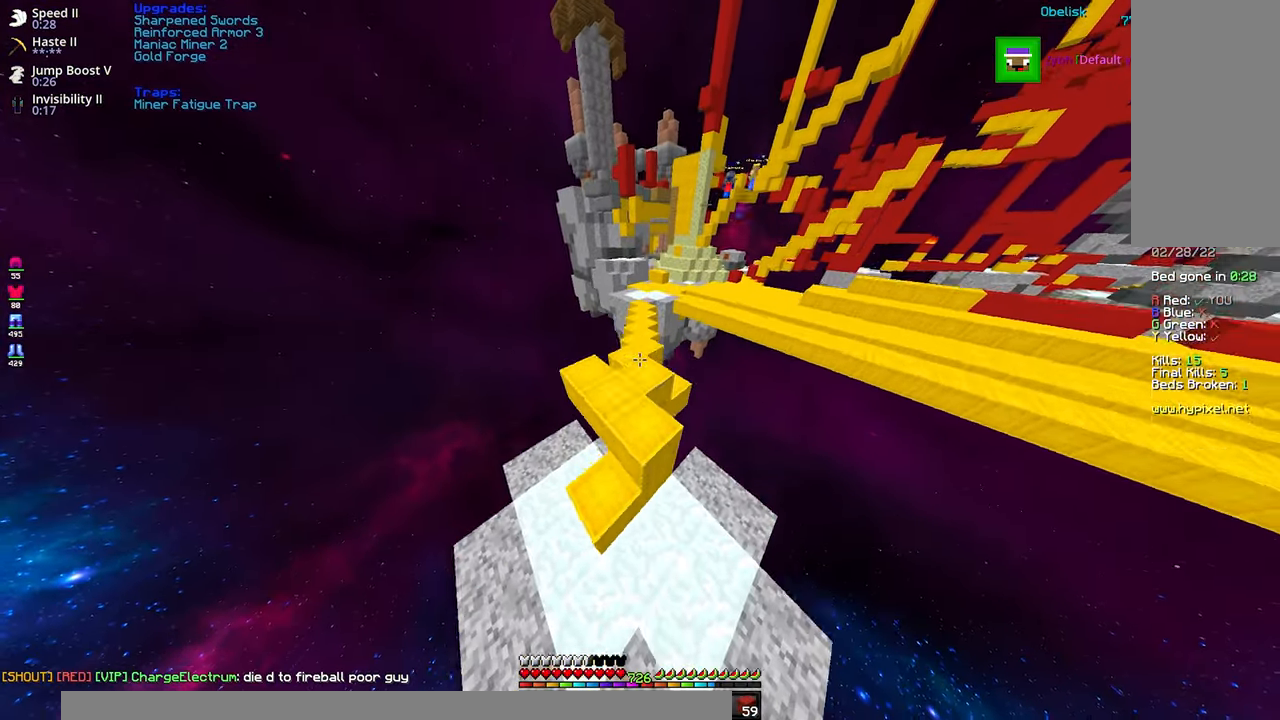
{"keys": ["w"], "mouse": [], "events": [[500, "space", "up"]]}
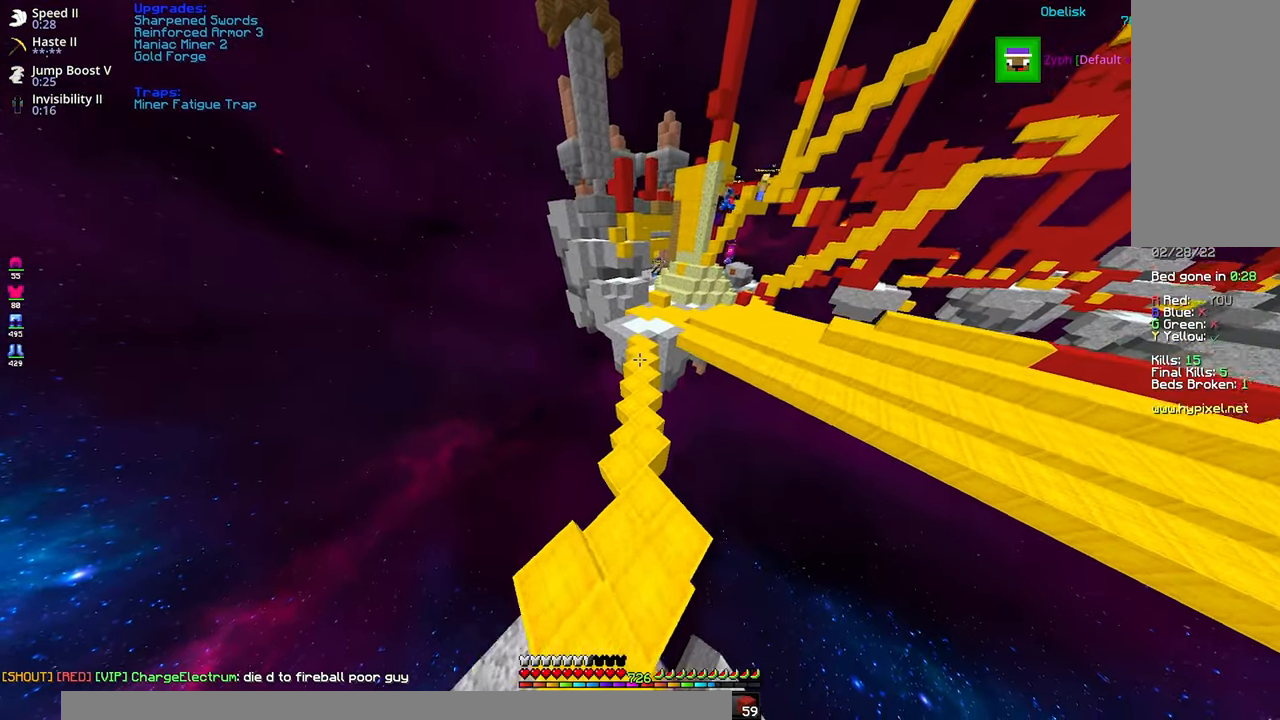
{"keys": ["space", "w"], "mouse": [], "events": [[250, "space", "down"]]}
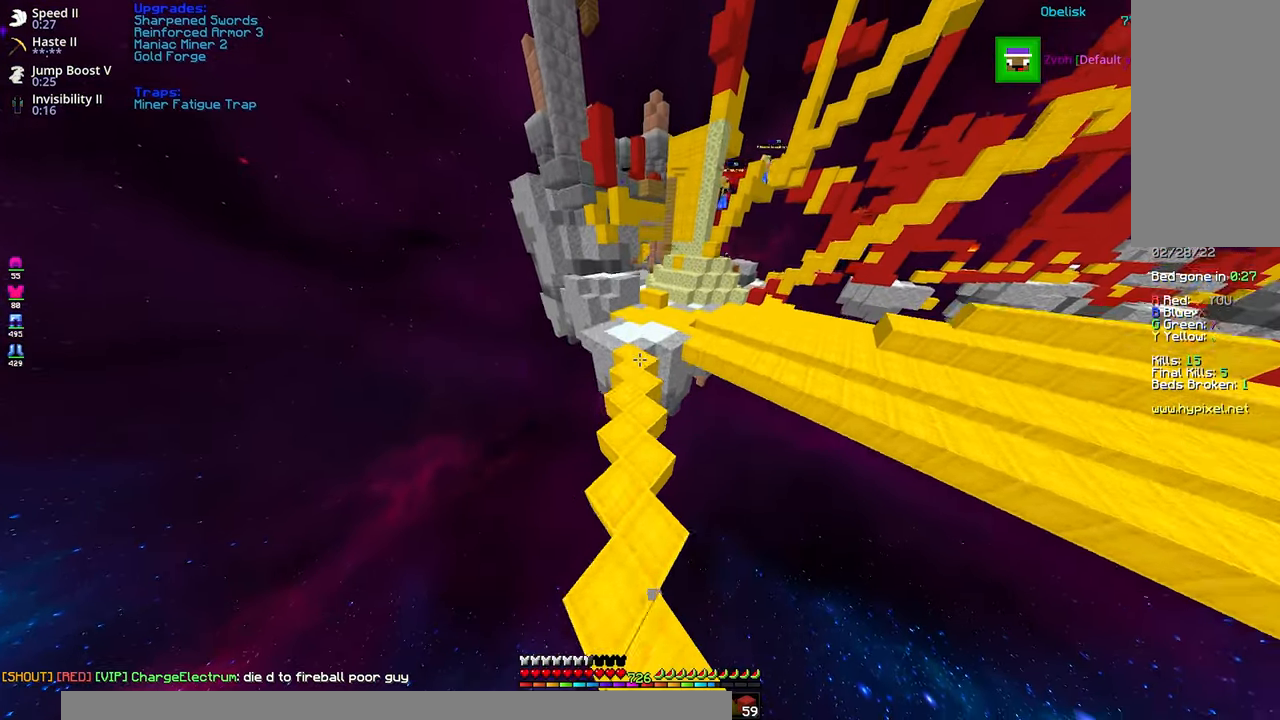
{"keys": ["space", "w"], "mouse": [], "events": []}
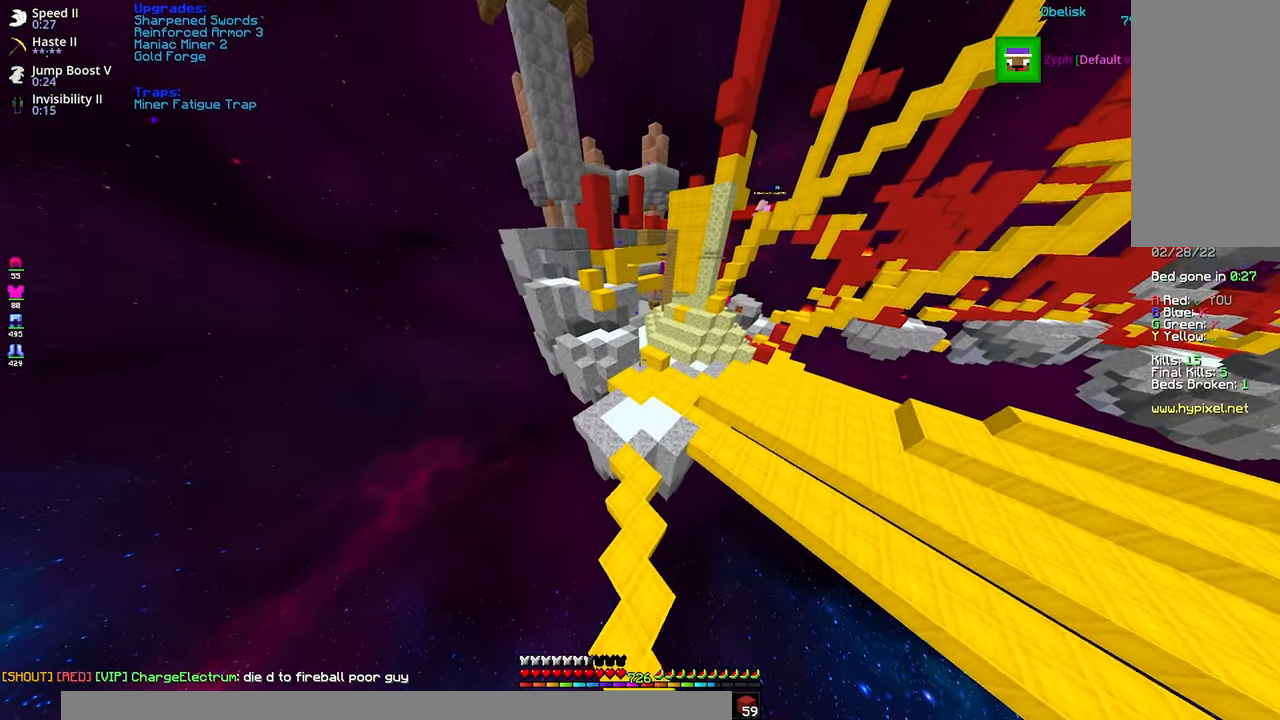
{"keys": ["w"], "mouse": [], "events": [[250, "space", "up"], [284, "a", "down"], [450, "a", "up"]]}
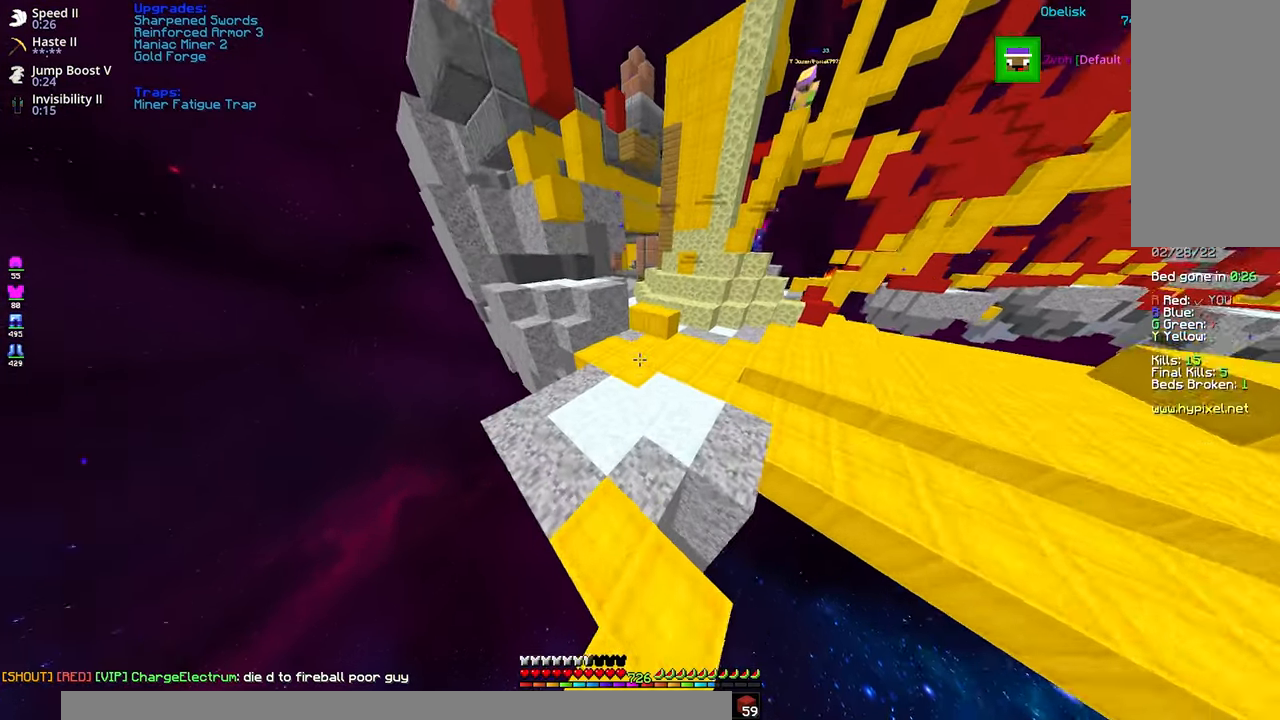
{"keys": ["w"], "mouse": [], "events": []}
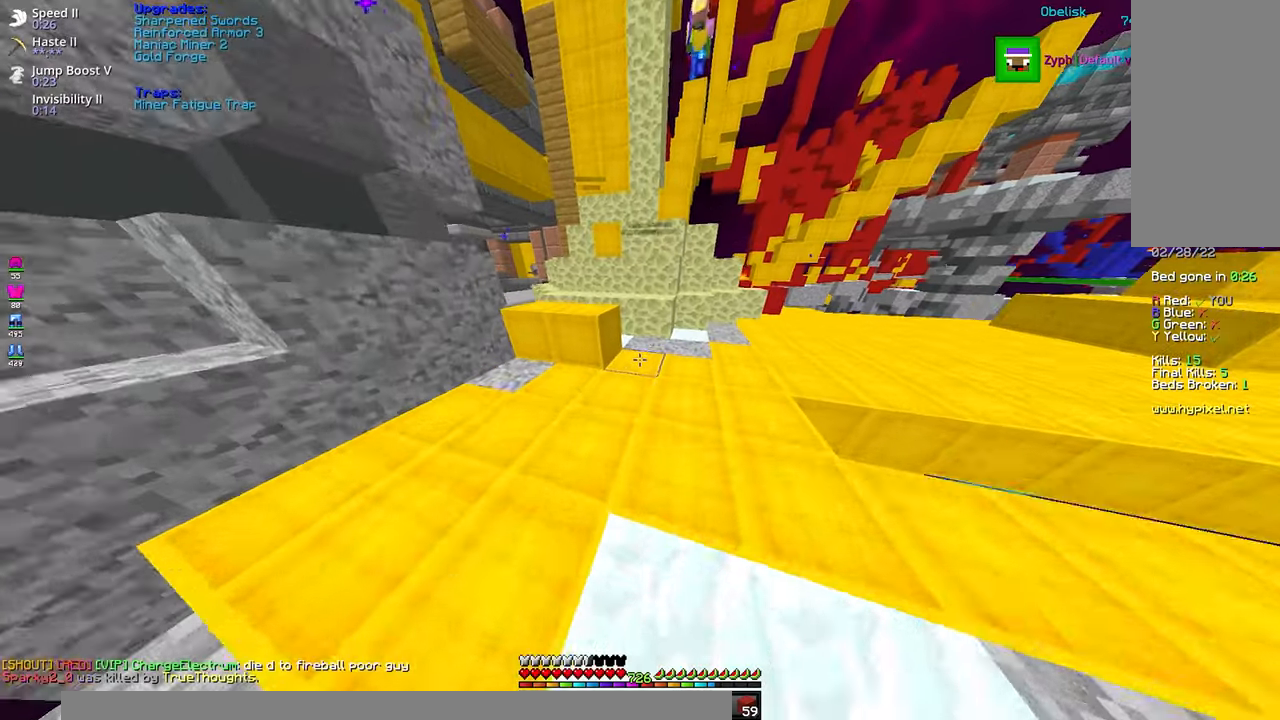
{"keys": ["space", "w"], "mouse": [], "events": [[166, "space", "down"]]}
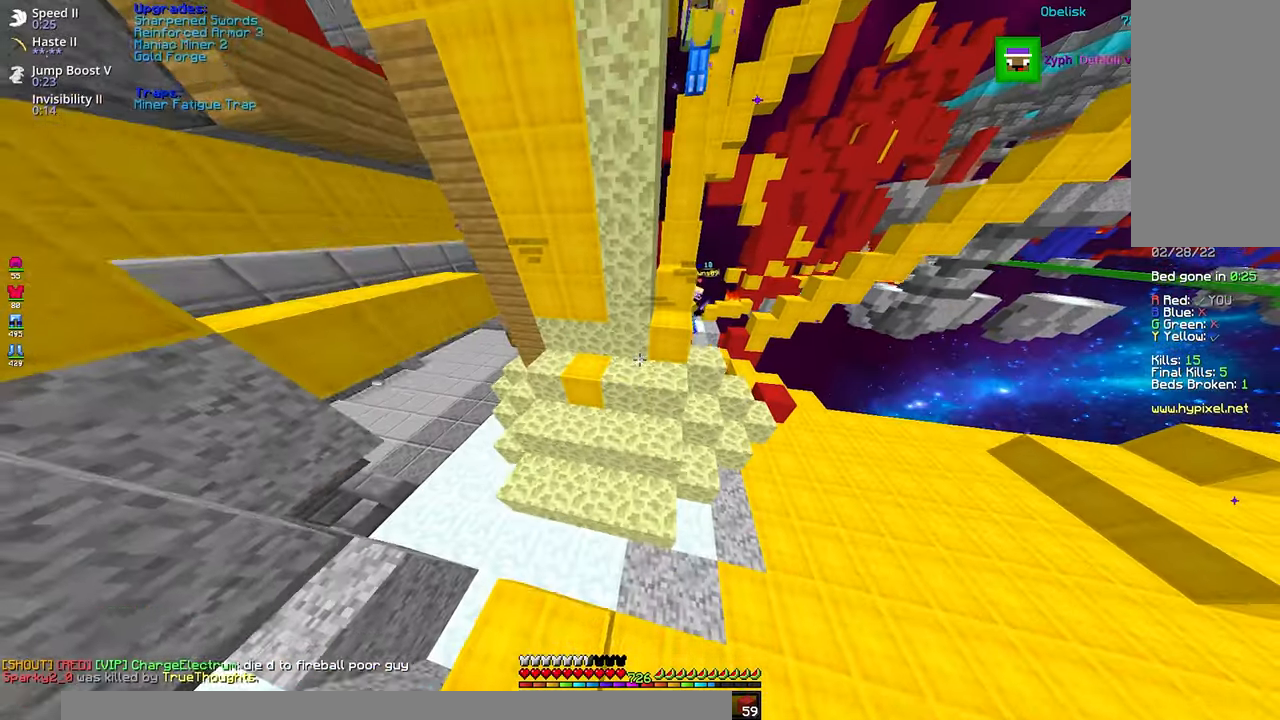
{"keys": ["w"], "mouse": [], "events": [[66, "space", "up"]]}
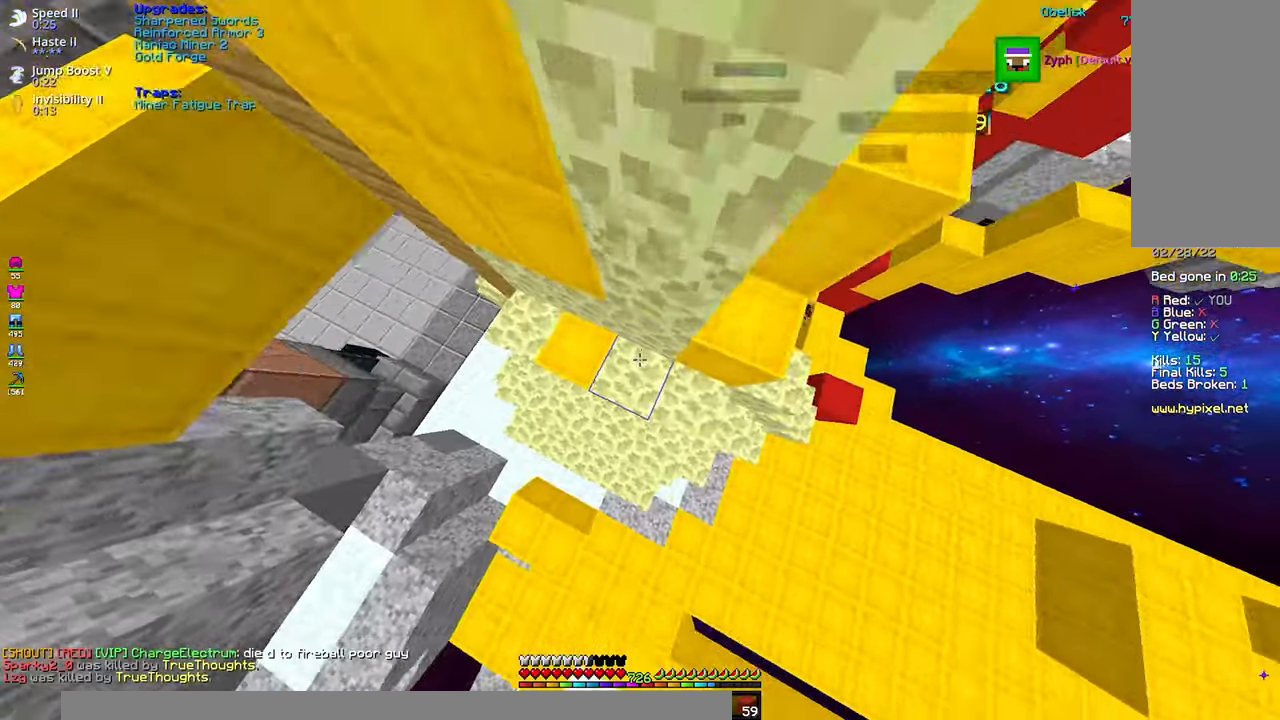
{"keys": [], "mouse": ["left"], "events": [[50, "mouse_left", "down"], [150, "w", "up"], [366, "d", "down"], [416, "d", "up"]]}
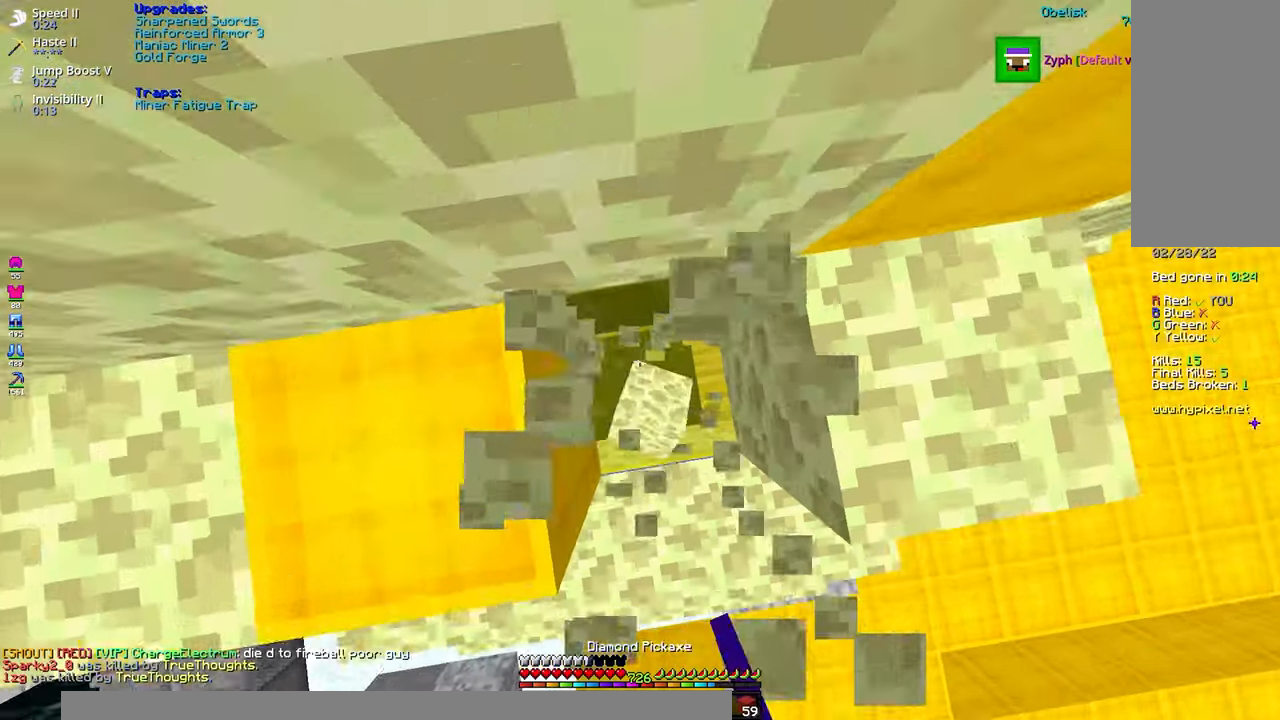
{"keys": ["shift"], "mouse": ["left"], "events": [[133, "shift", "down"], [333, "d", "down"], [450, "d", "up"]]}
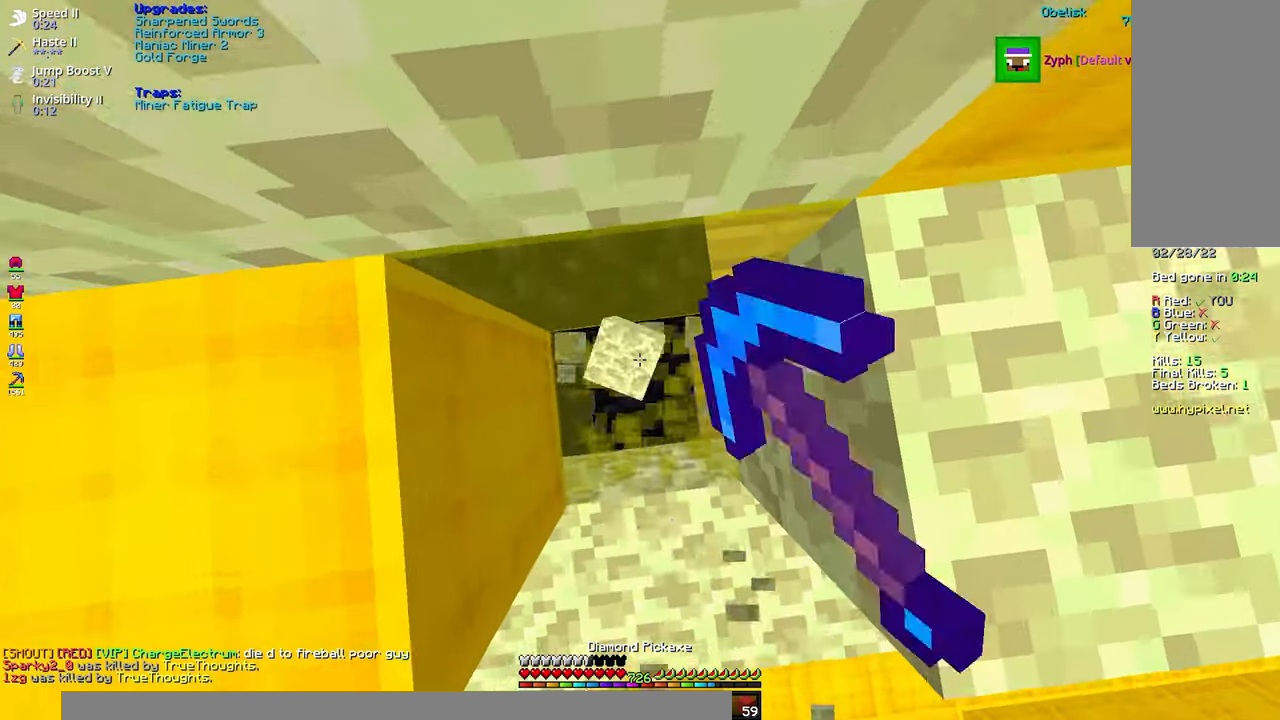
{"keys": [], "mouse": ["right"], "events": [[250, "shift", "up"], [333, "mouse_left", "up"], [483, "mouse_right", "down"]]}
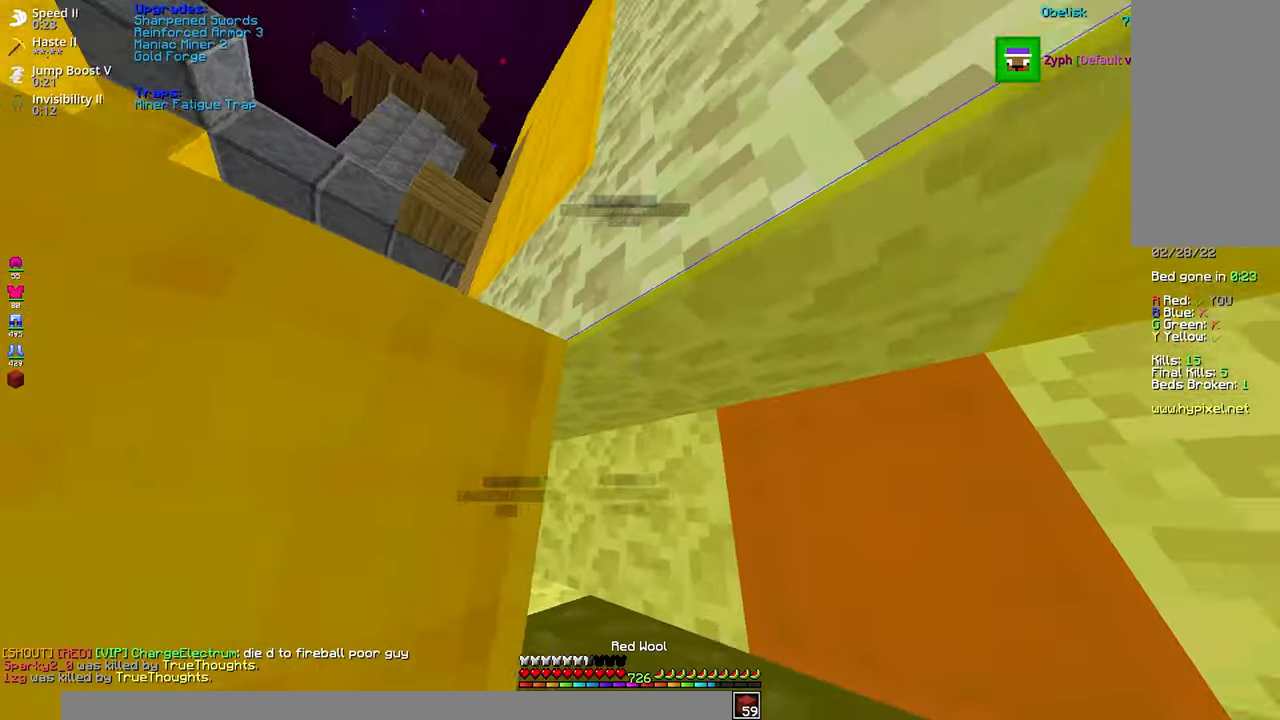
{"keys": ["d", "s", "shift"], "mouse": ["right"], "events": [[83, "s", "down"], [183, "shift", "down"], [316, "d", "down"]]}
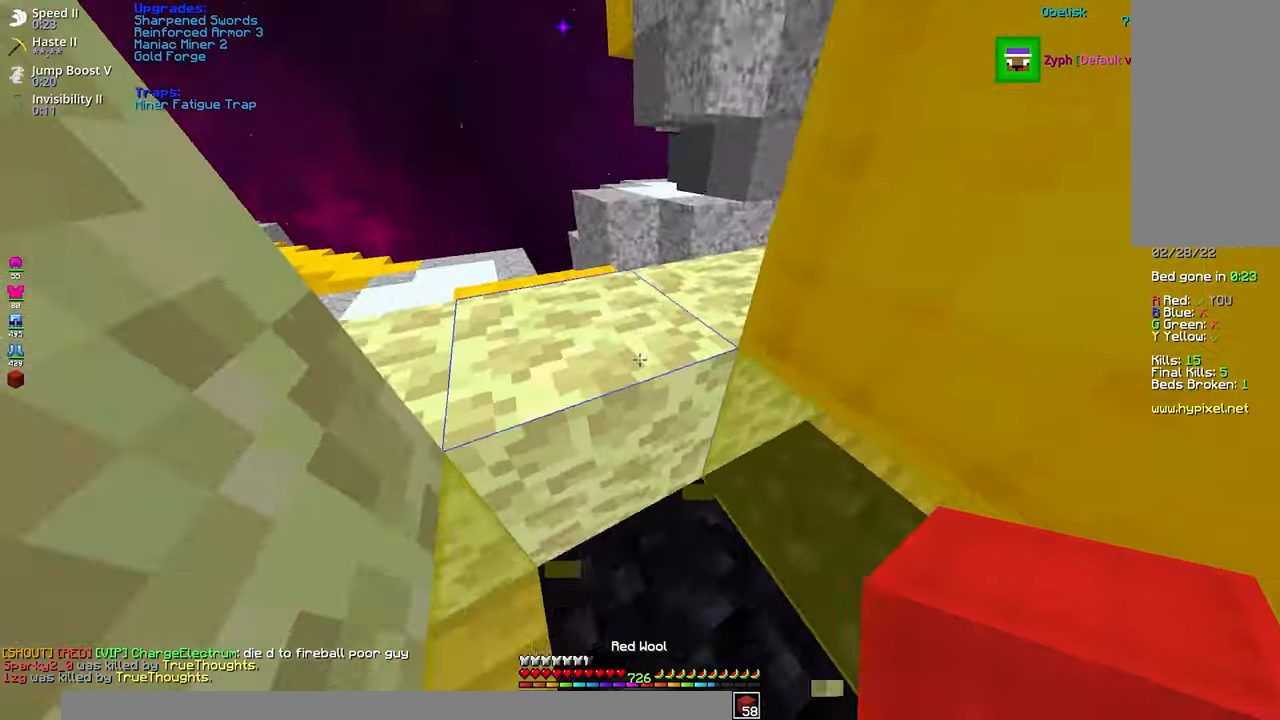
{"keys": ["shift"], "mouse": ["right"], "events": [[400, "d", "up"], [450, "s", "up"]]}
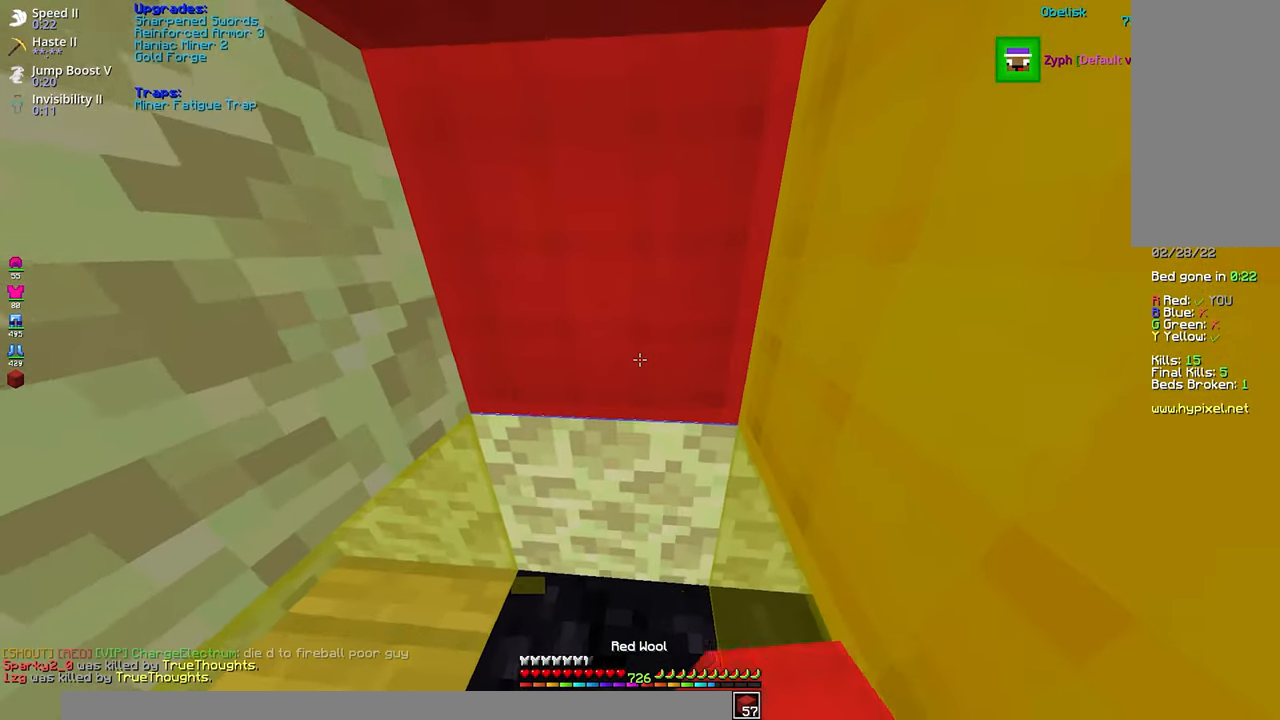
{"keys": ["s", "shift"], "mouse": ["left"], "events": [[50, "mouse_right", "up"], [233, "mouse_left", "down"], [400, "s", "down"]]}
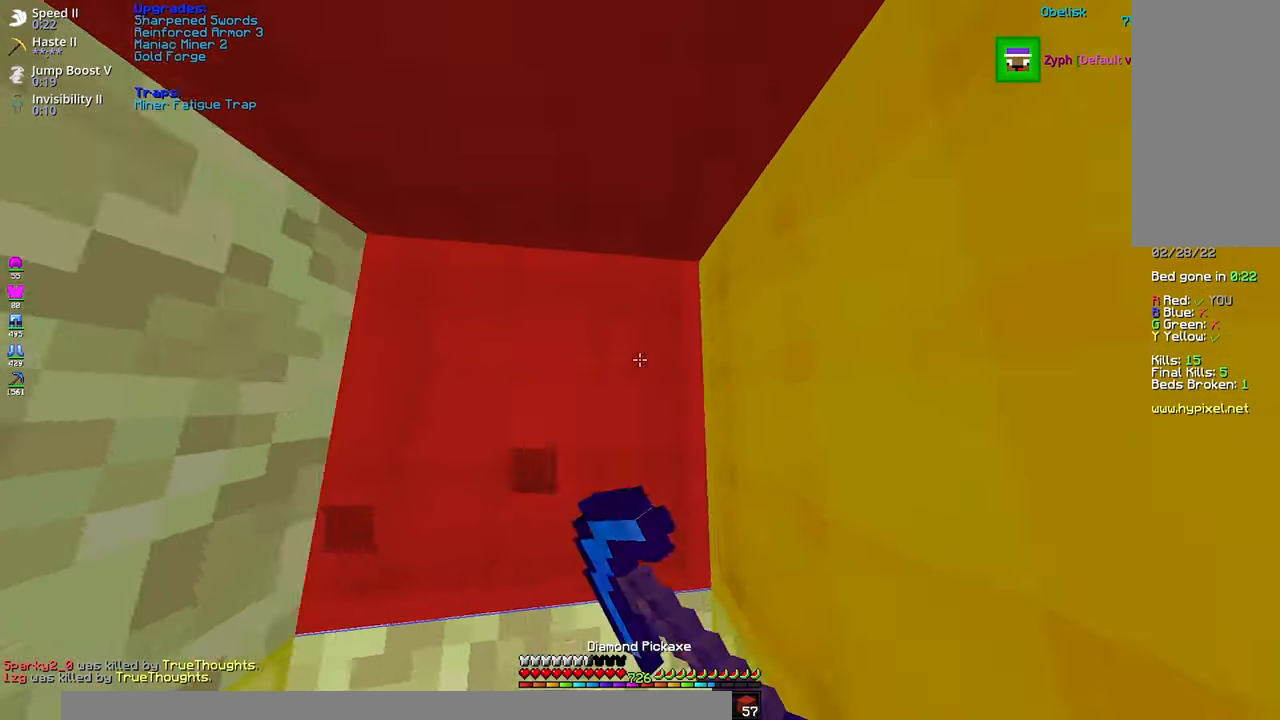
{"keys": ["s", "shift"], "mouse": [], "events": [[300, "mouse_left", "up"]]}
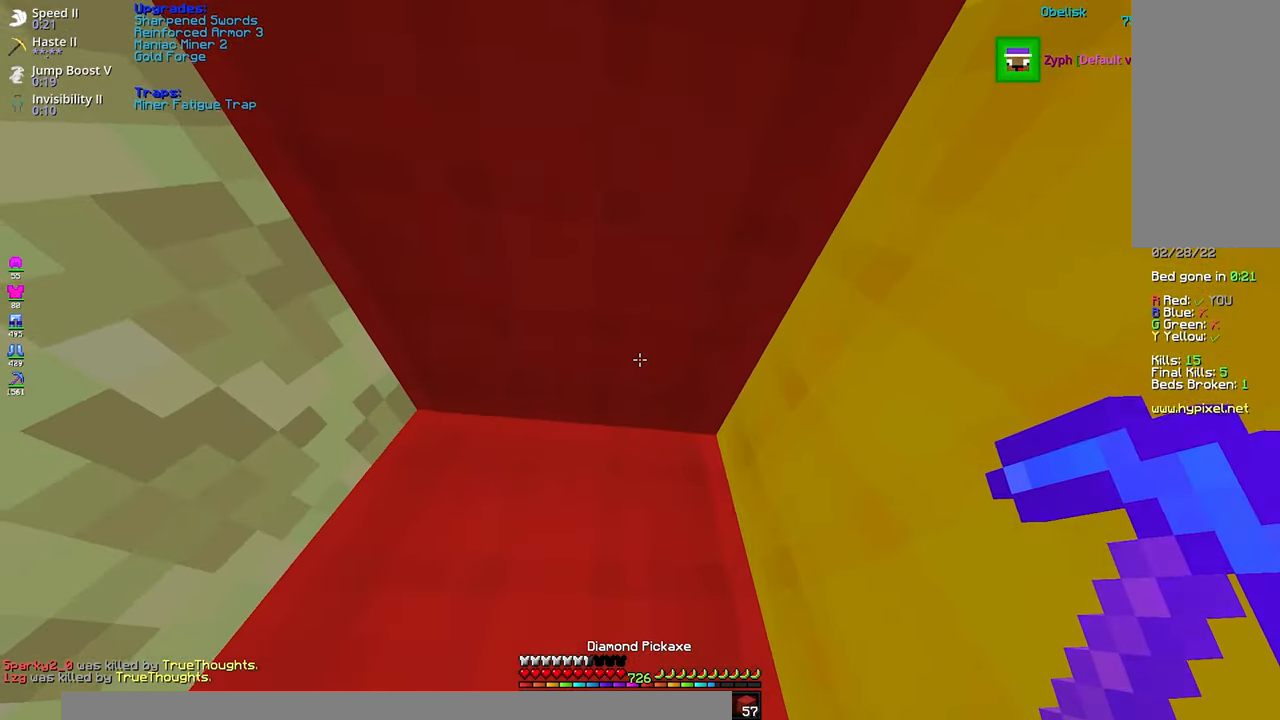
{"keys": ["s", "shift"], "mouse": ["left"], "events": [[333, "mouse_left", "down"]]}
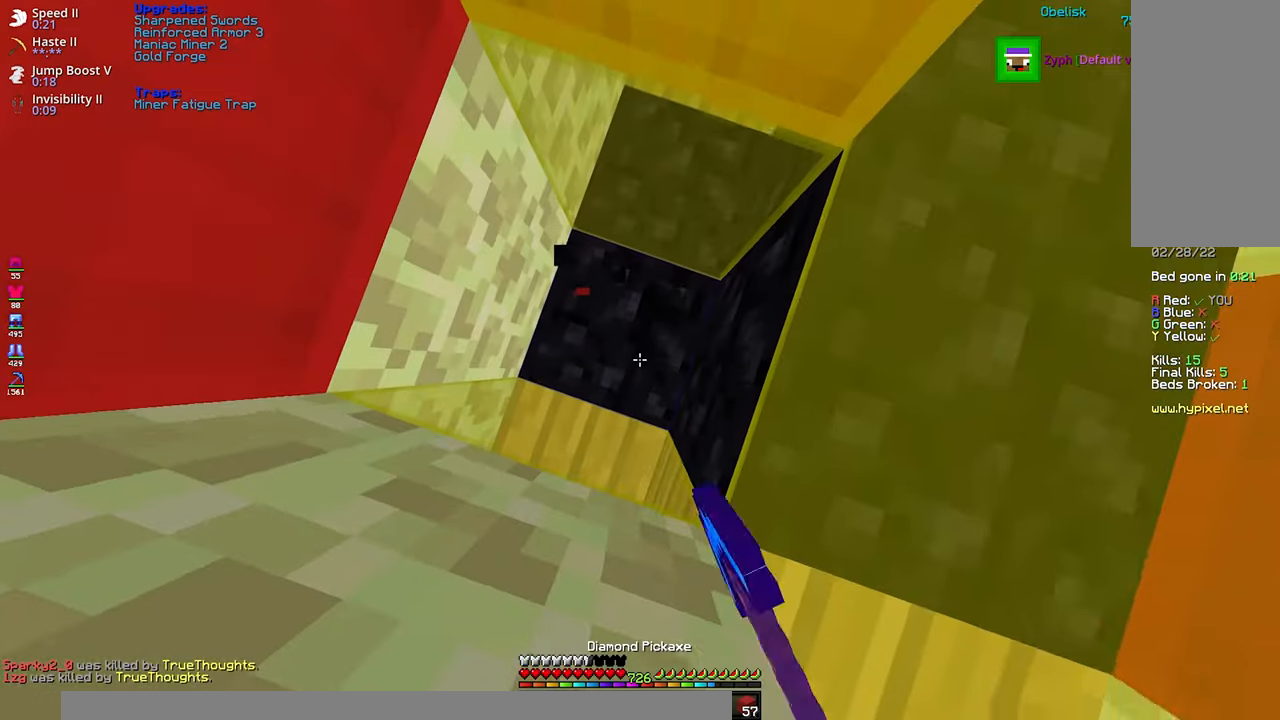
{"keys": ["shift"], "mouse": ["left"], "events": [[67, "s", "up"]]}
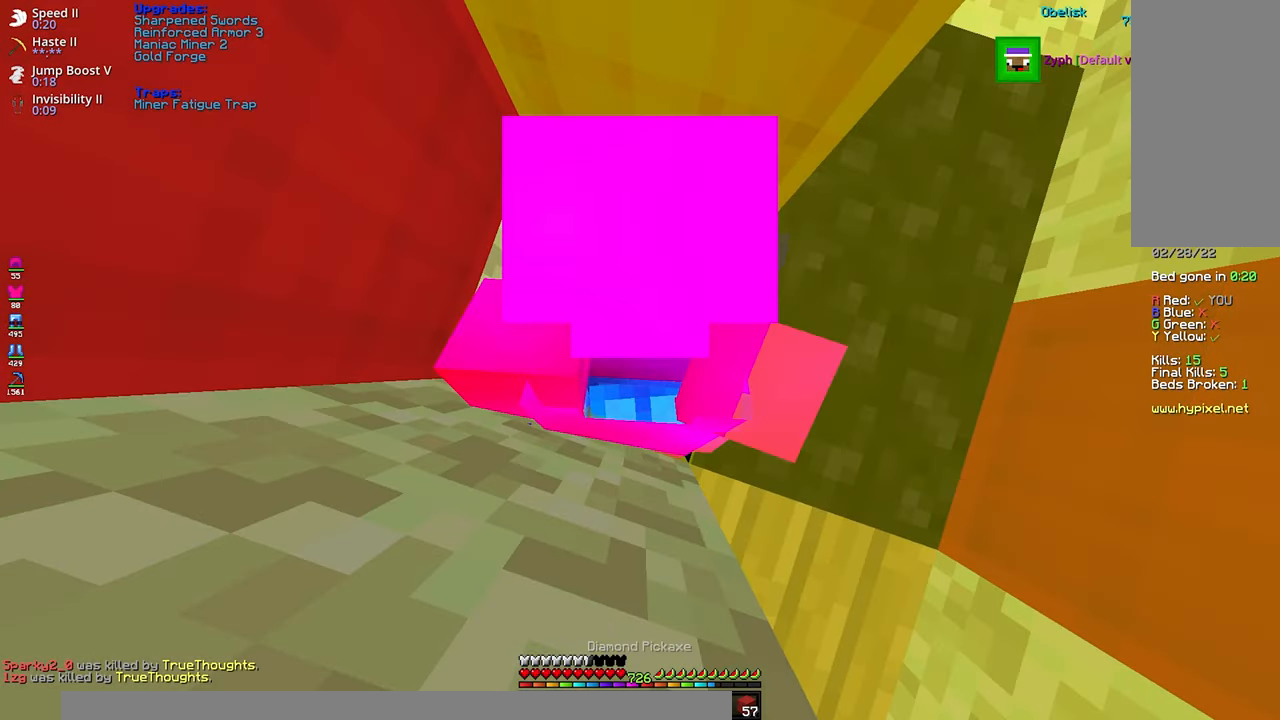
{"keys": ["shift"], "mouse": ["left"], "events": []}
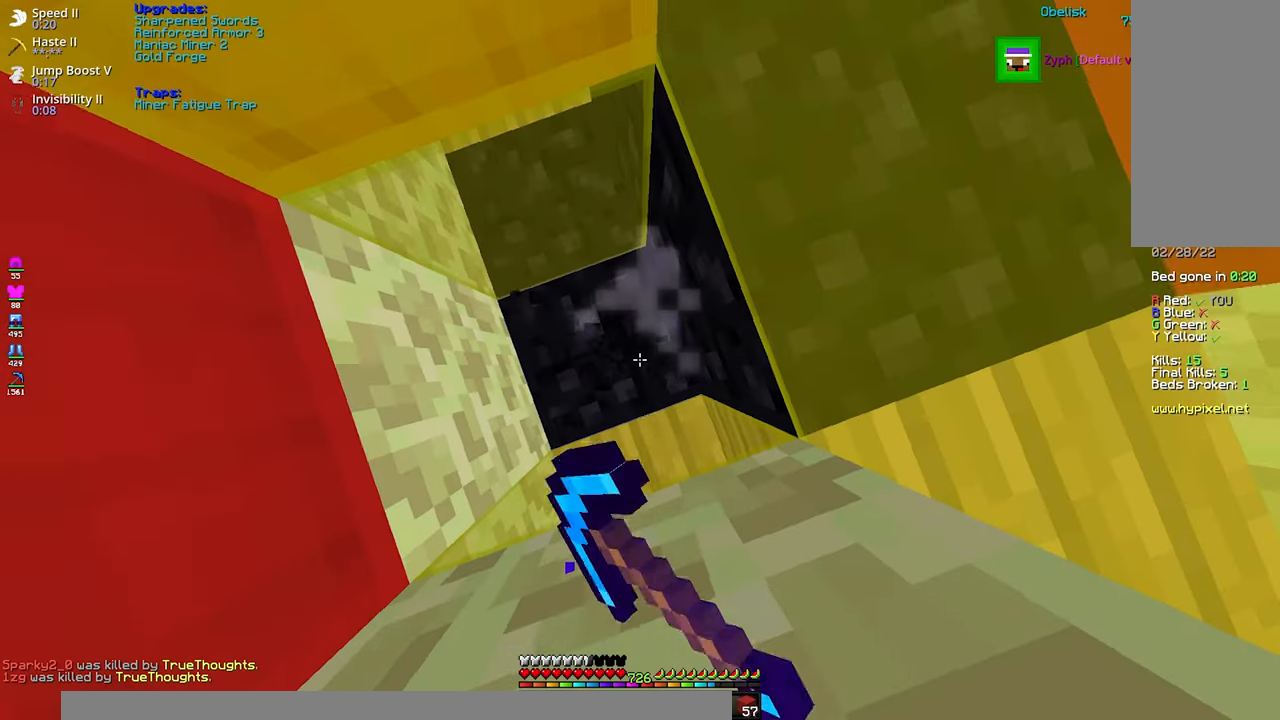
{"keys": ["shift"], "mouse": ["left"], "events": [[67, "a", "down"], [217, "a", "up"]]}
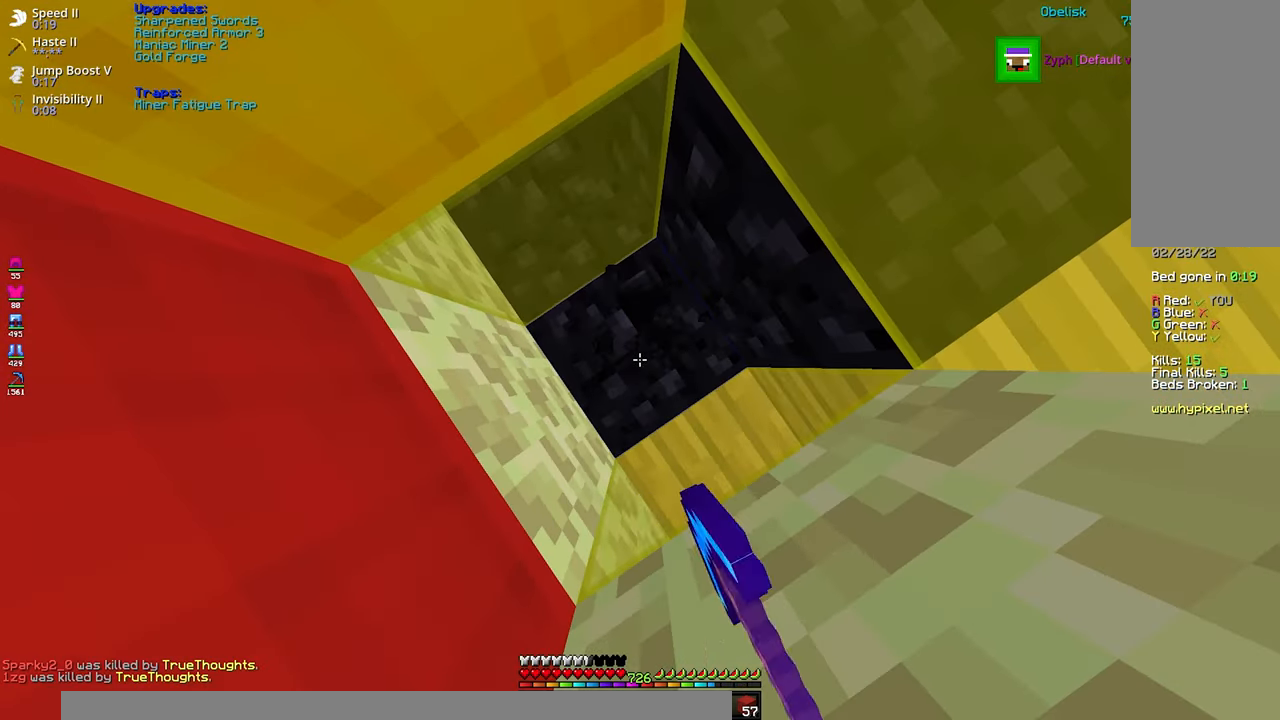
{"keys": ["shift"], "mouse": ["left"], "events": []}
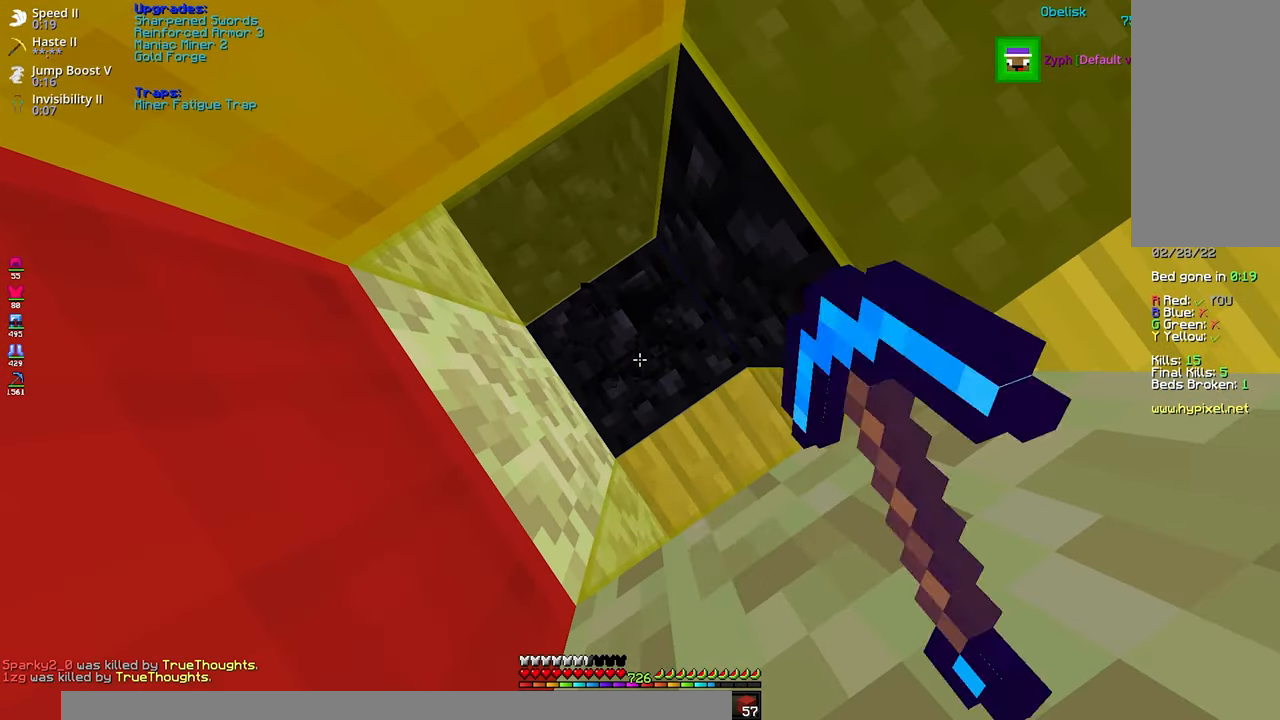
{"keys": ["shift"], "mouse": ["left"], "events": []}
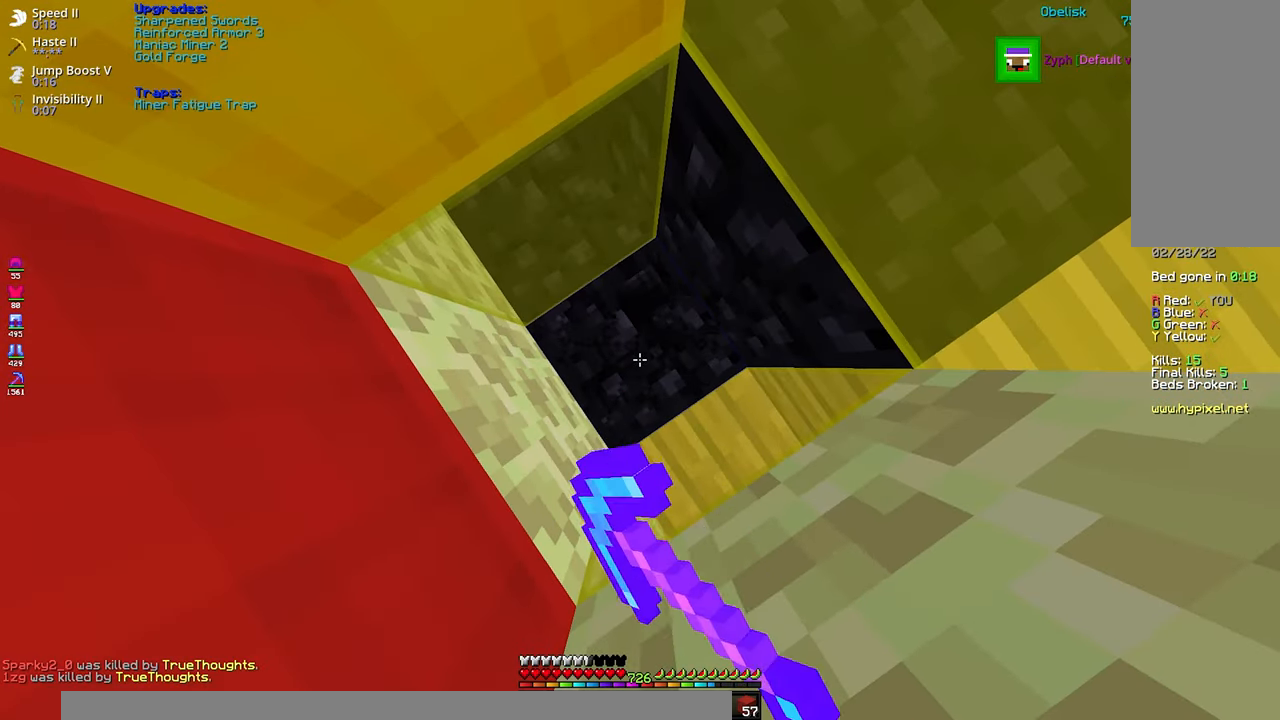
{"keys": ["shift"], "mouse": ["left"], "events": []}
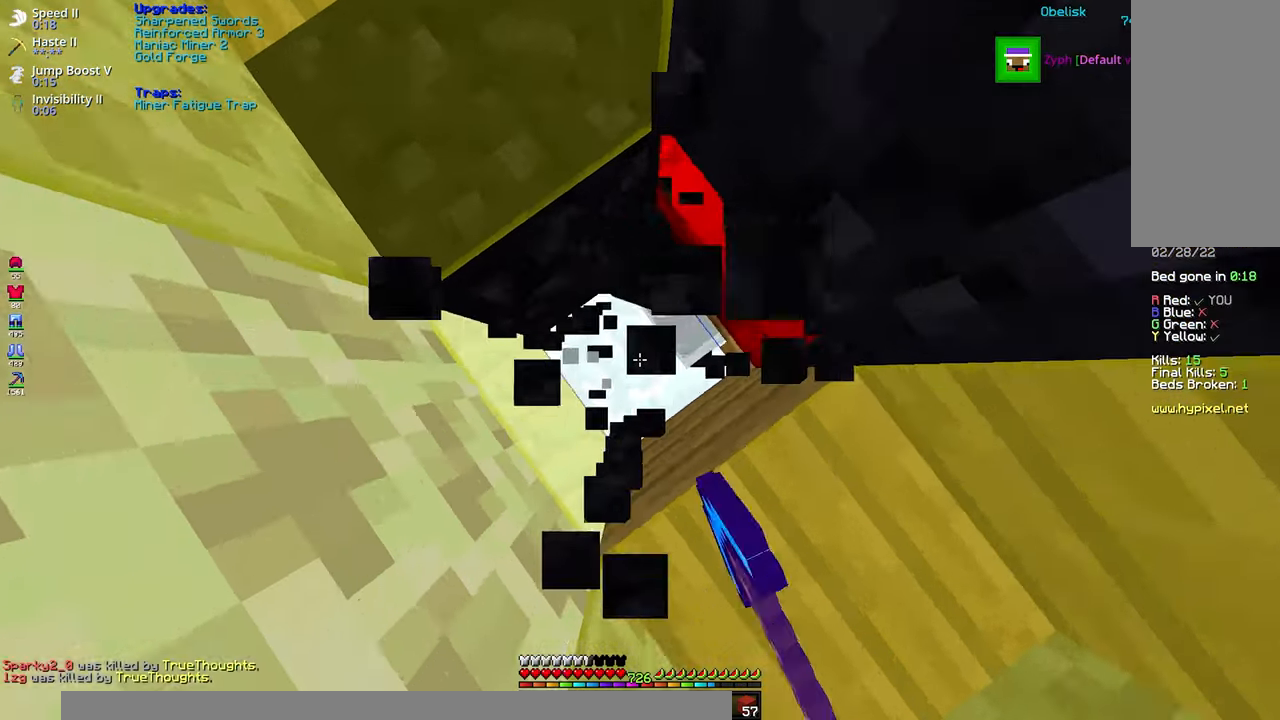
{"keys": ["shift"], "mouse": ["left"], "events": []}
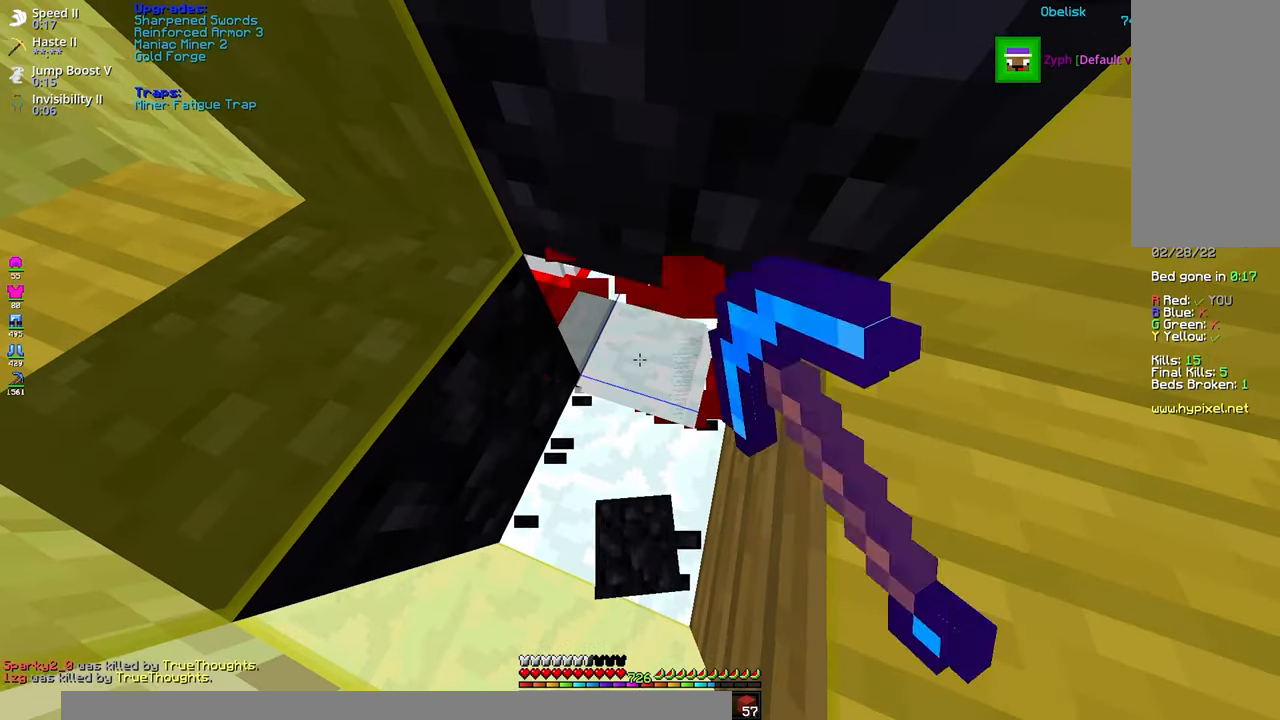
{"keys": ["d", "s"], "mouse": [], "events": [[183, "s", "down"], [233, "d", "down"], [233, "mouse_left", "up"], [317, "shift", "up"]]}
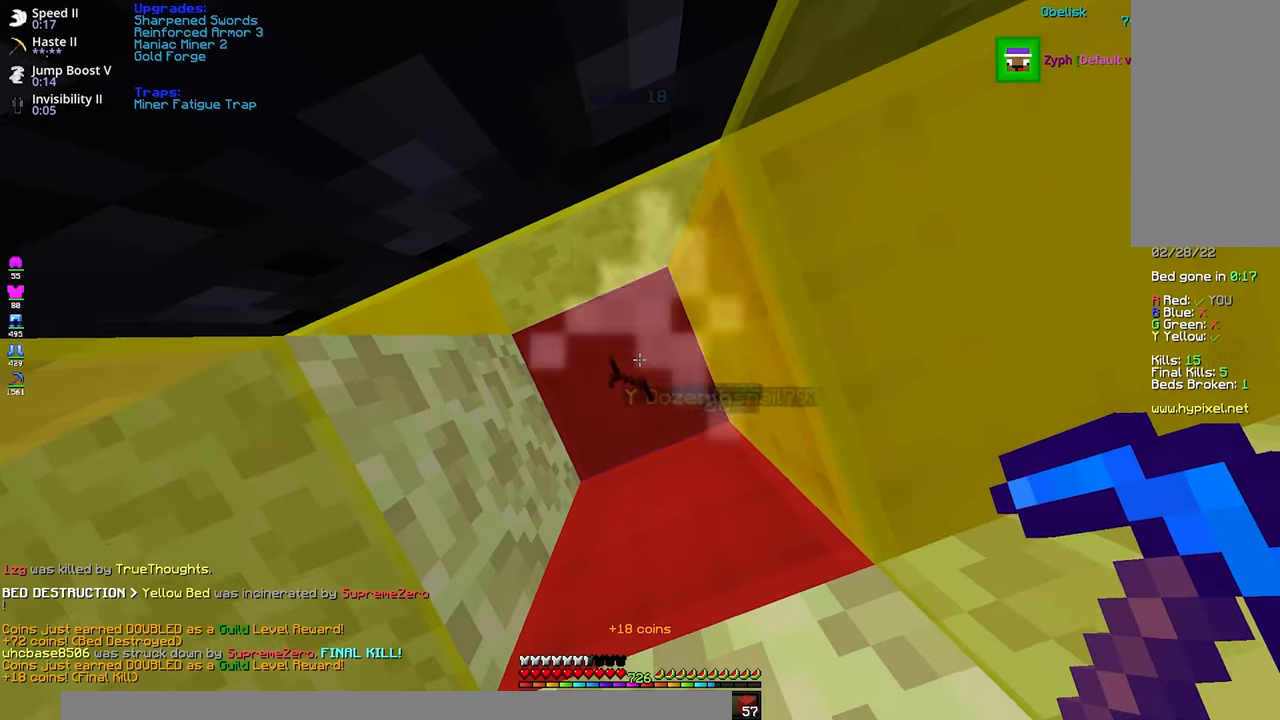
{"keys": [], "mouse": [], "events": [[17, "shift", "down"], [167, "mouse_left", "down"], [300, "shift", "up"], [433, "mouse_left", "up"], [467, "d", "up"], [467, "s", "up"]]}
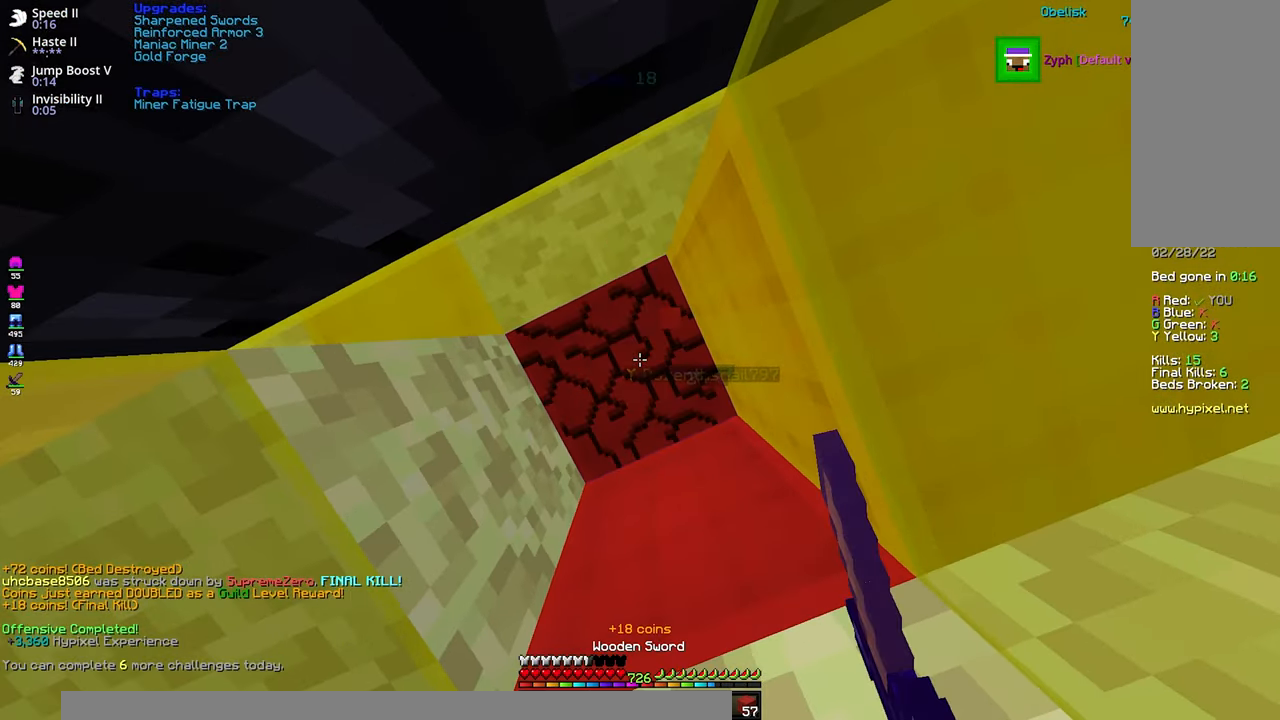
{"keys": [], "mouse": ["left"], "events": [[117, "mouse_left", "down"], [300, "a", "down"], [450, "a", "up"]]}
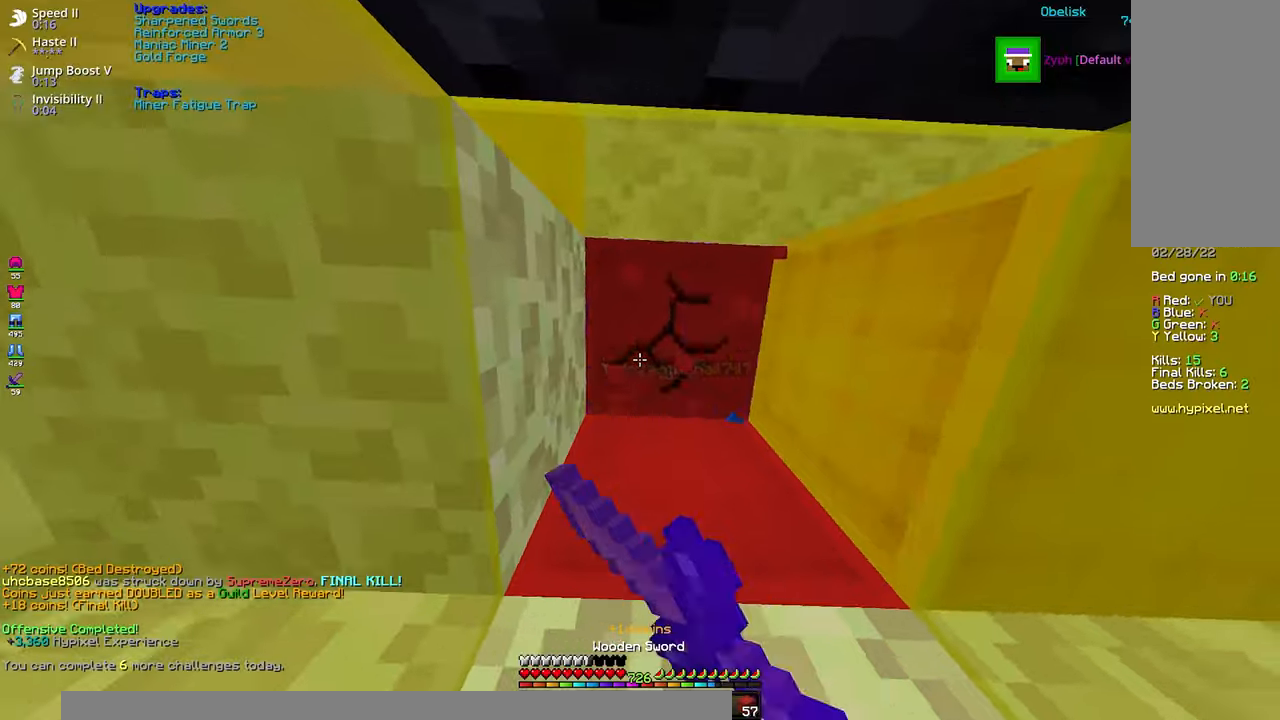
{"keys": ["space", "w"], "mouse": ["left"], "events": [[217, "w", "down"], [417, "space", "down"]]}
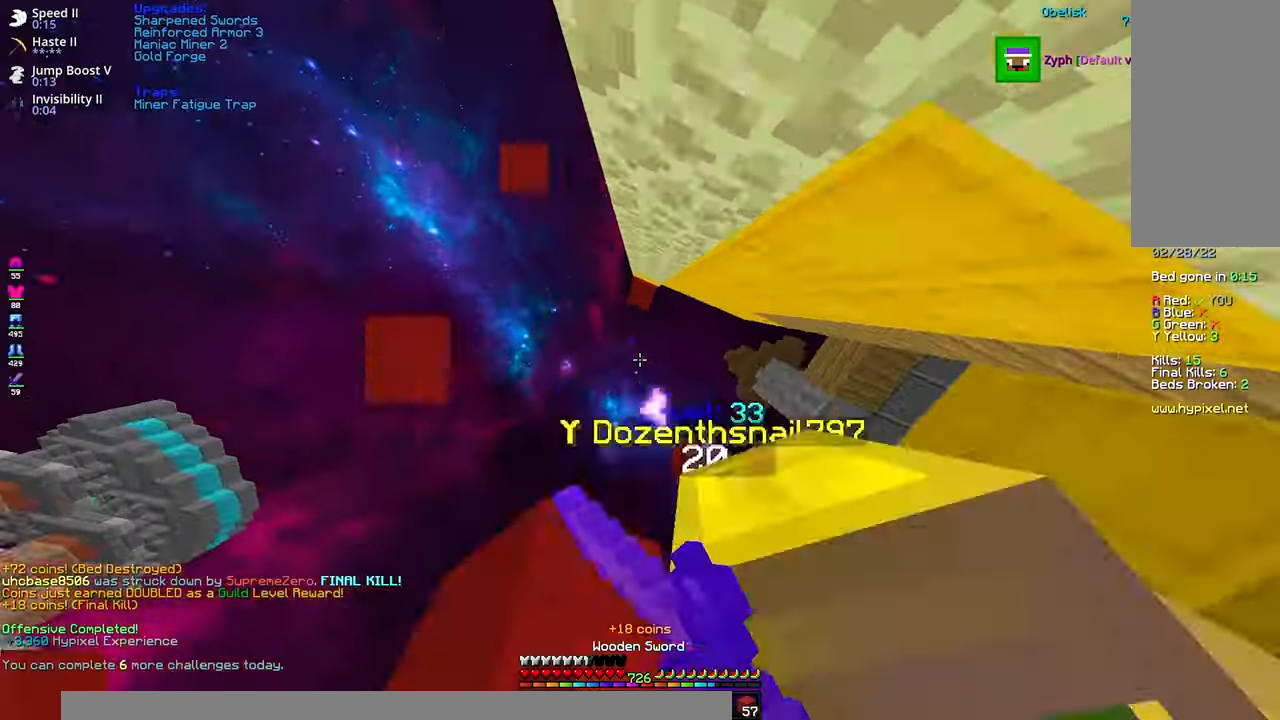
{"keys": ["a", "d", "w"], "mouse": ["left"], "events": [[150, "space", "up"], [267, "w", "up"], [284, "d", "down"], [434, "a", "down"], [467, "w", "down"]]}